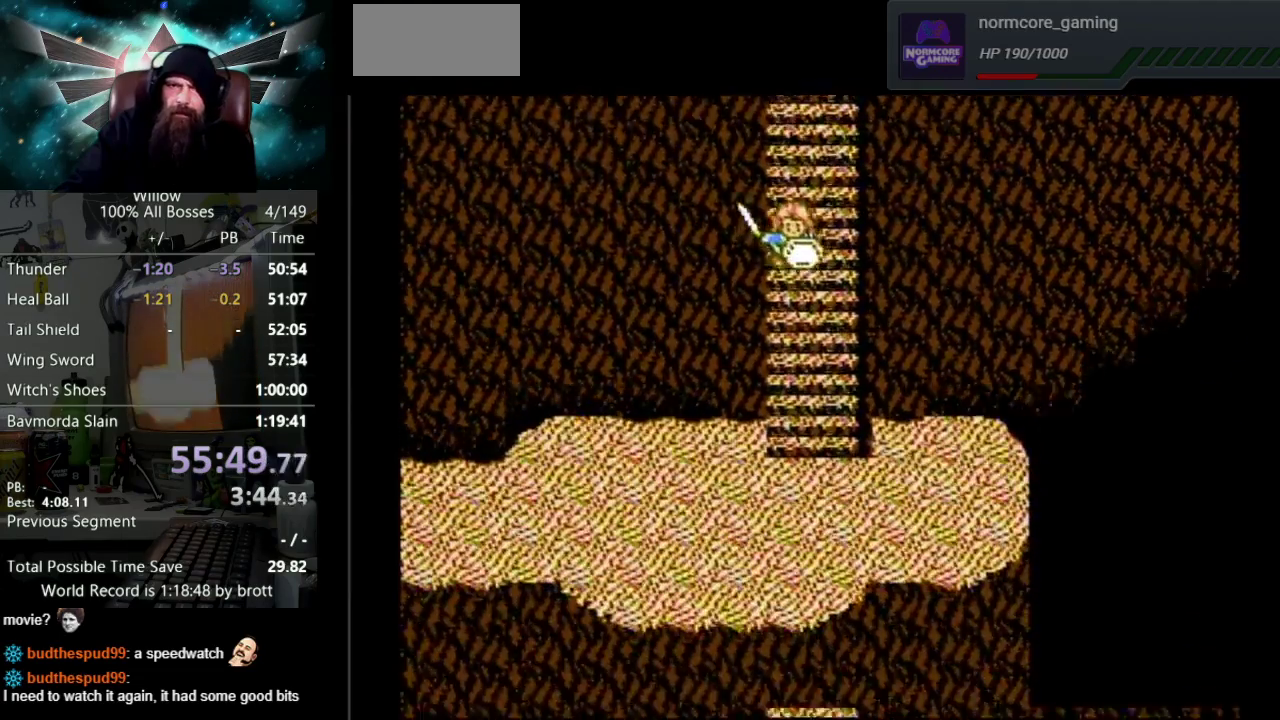
Gameplay with a controller (Nintendo layout); each line is a JSON object with the inputs held at the frame after it. "events" lists button and stick changes between this image and that frame as [ms after this image, input, new state], when the widget could be followed in between. Not read: L3 R3.
{"buttons": ["DPAD_DOWN"], "events": []}
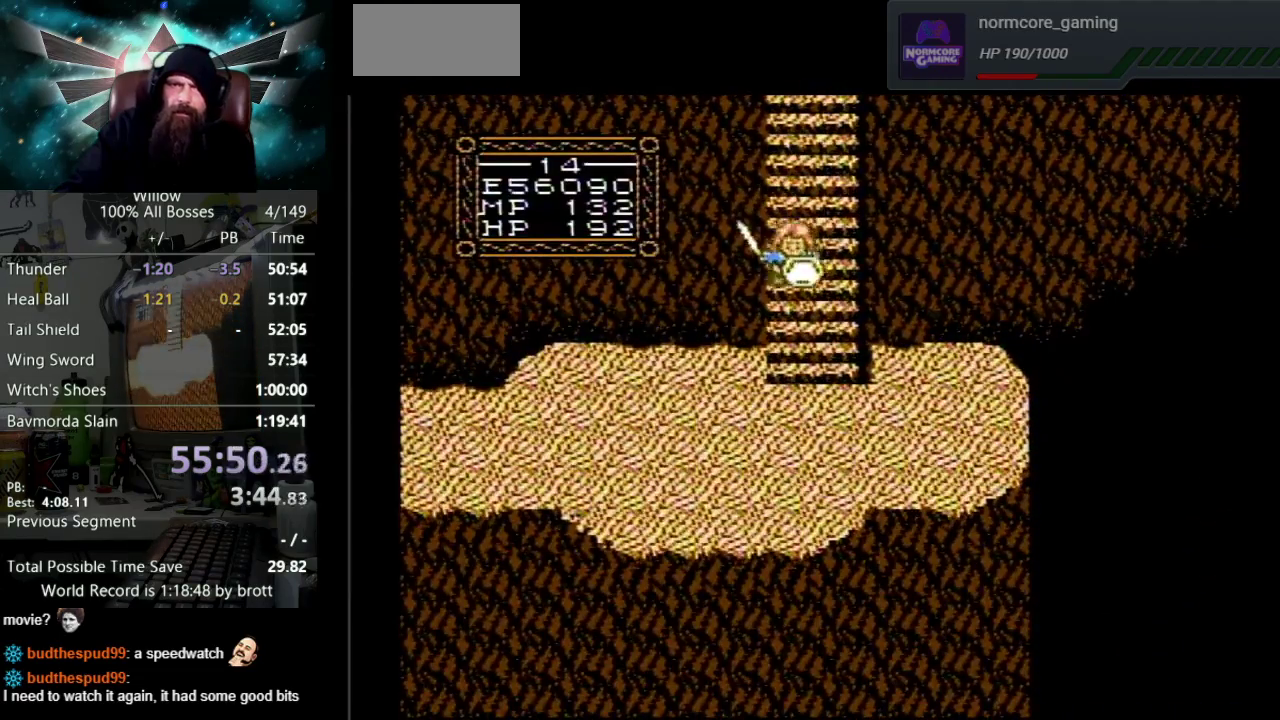
{"buttons": ["DPAD_DOWN"], "events": []}
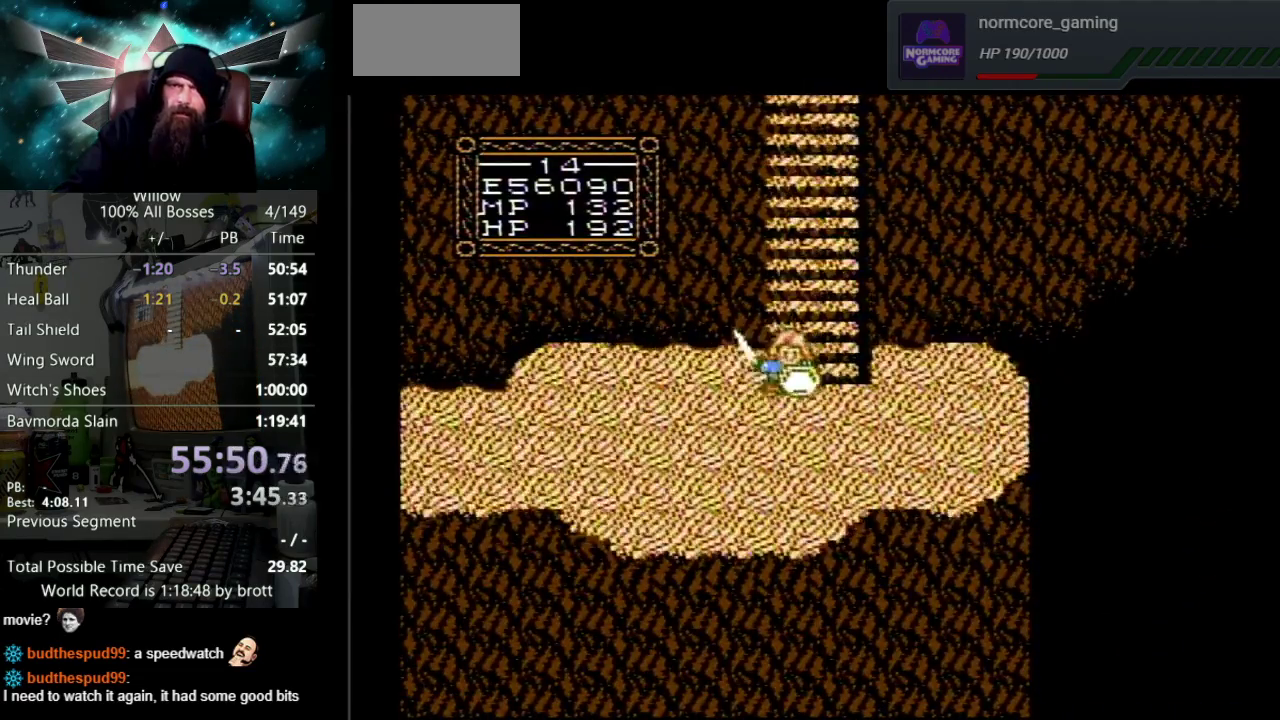
{"buttons": ["DPAD_LEFT"], "events": [[17, "DPAD_LEFT", "down"], [433, "DPAD_DOWN", "up"]]}
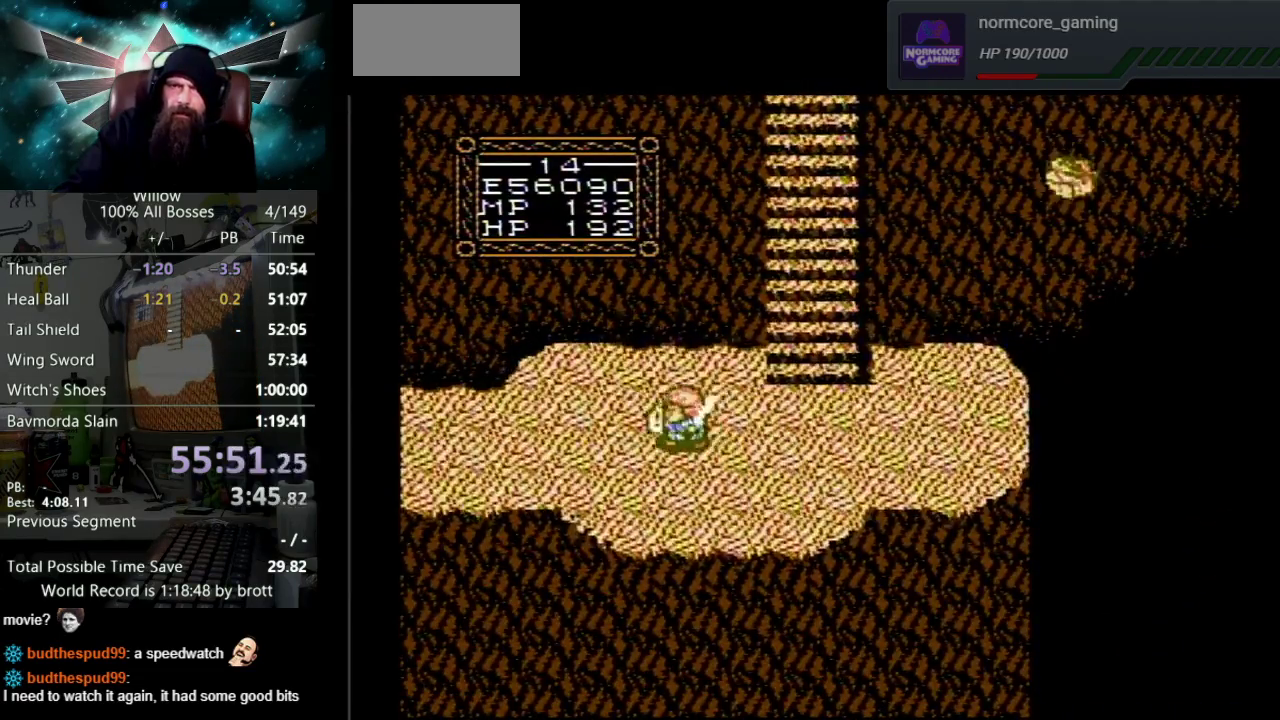
{"buttons": ["DPAD_LEFT", "START"], "events": [[467, "START", "down"]]}
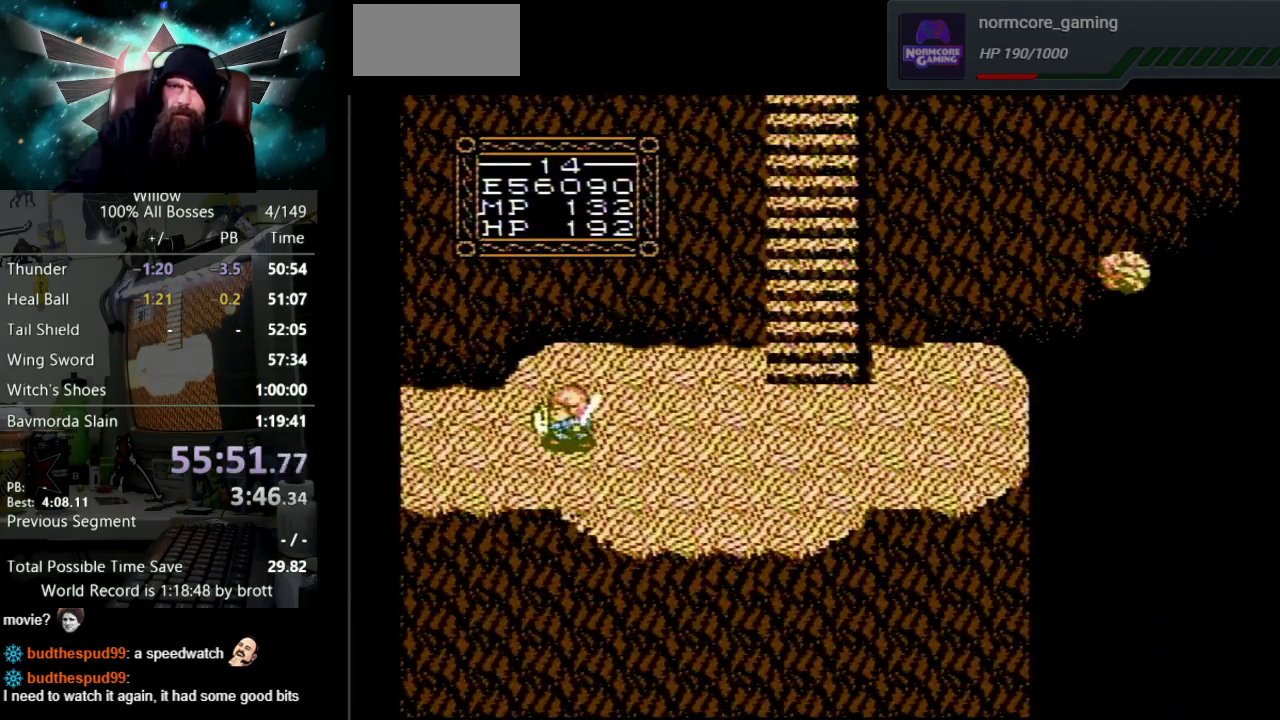
{"buttons": [], "events": [[50, "DPAD_LEFT", "up"], [283, "START", "up"]]}
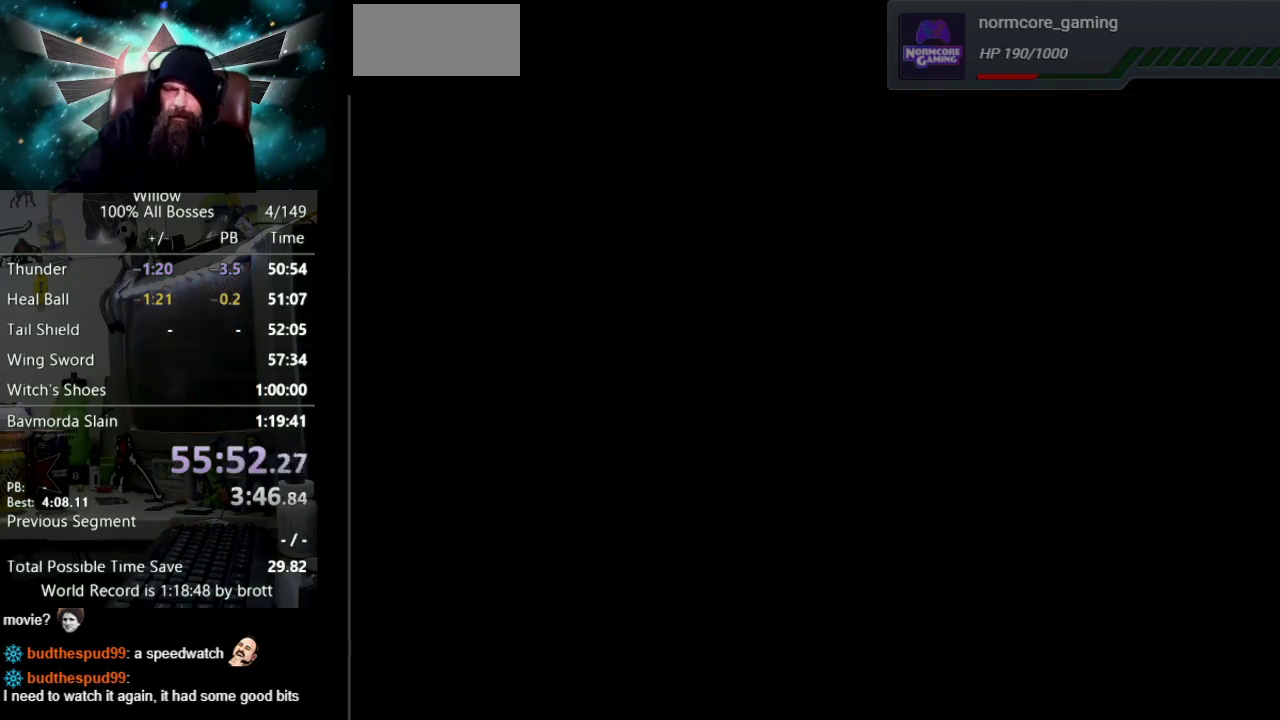
{"buttons": ["DPAD_DOWN"], "events": [[400, "DPAD_DOWN", "down"]]}
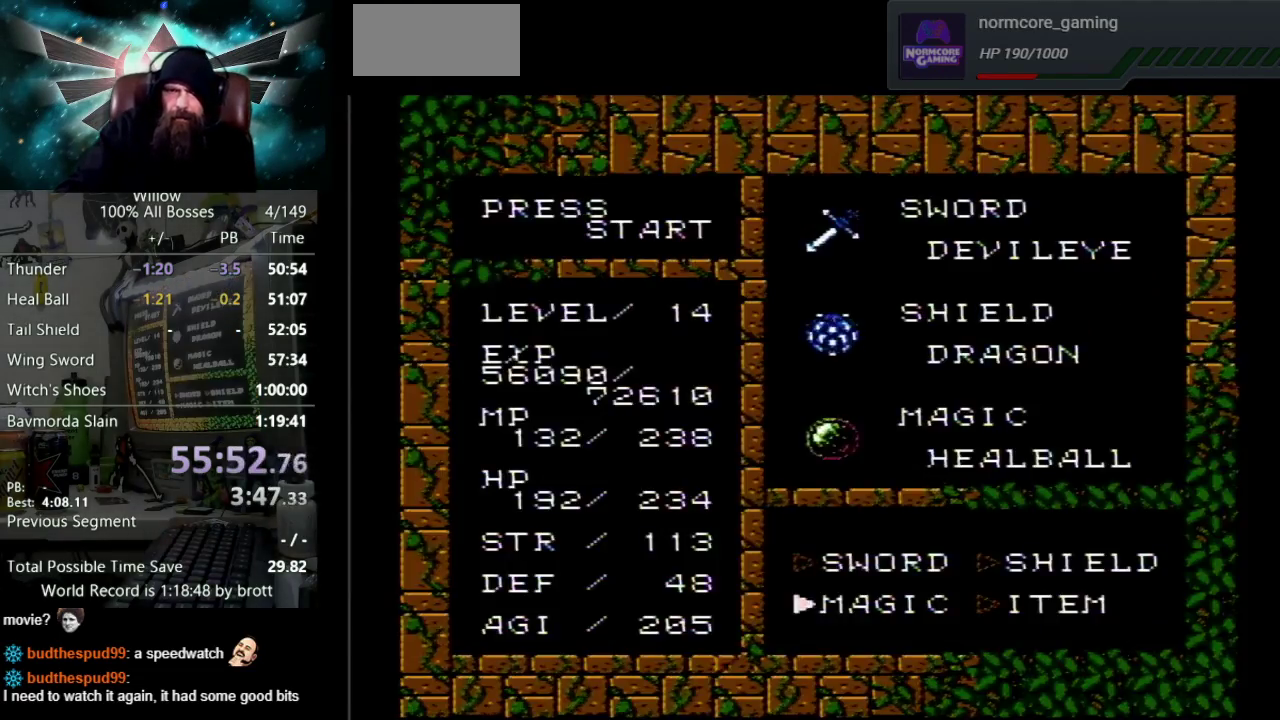
{"buttons": [], "events": [[133, "DPAD_DOWN", "up"], [217, "A", "down"], [267, "A", "up"]]}
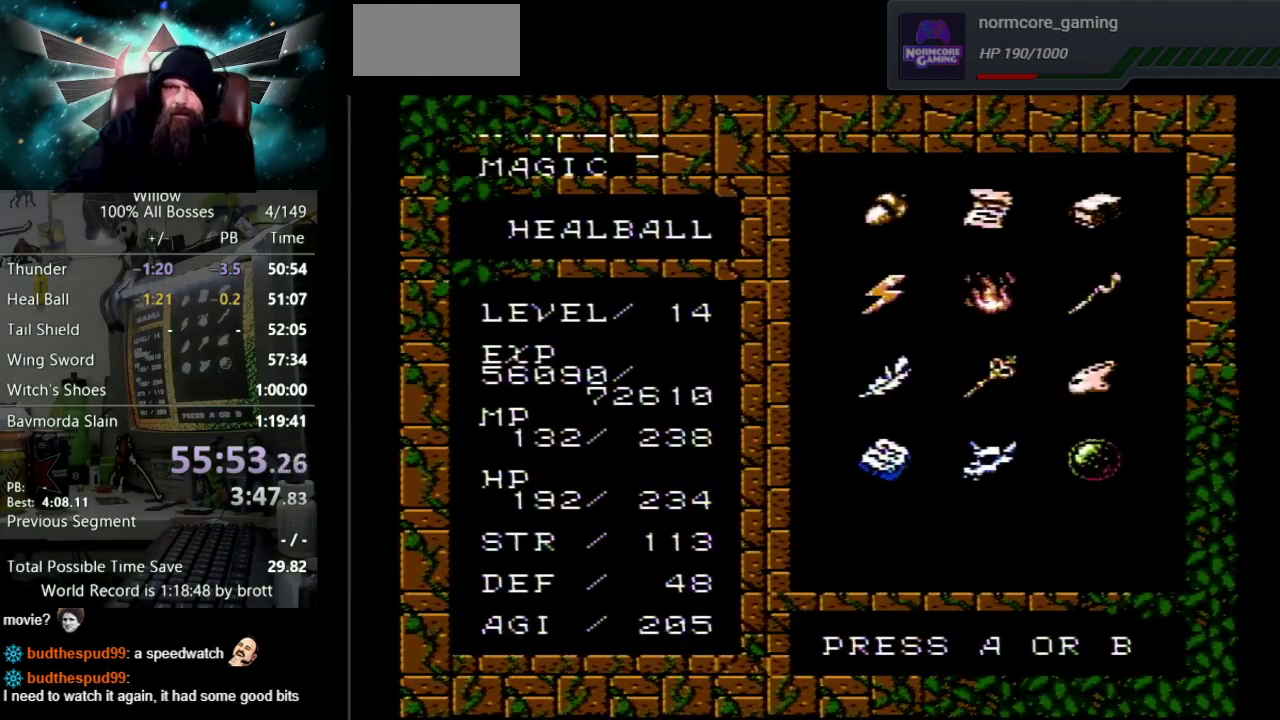
{"buttons": [], "events": [[83, "DPAD_LEFT", "down"], [183, "DPAD_LEFT", "up"]]}
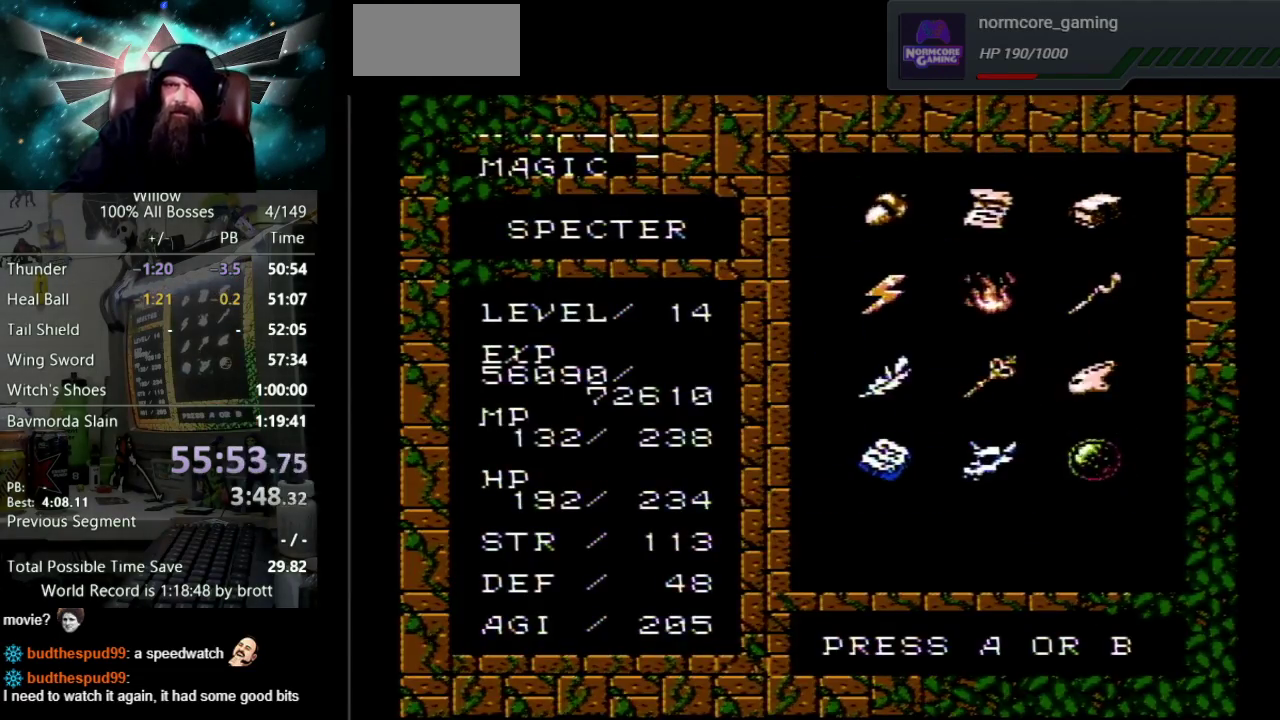
{"buttons": [], "events": []}
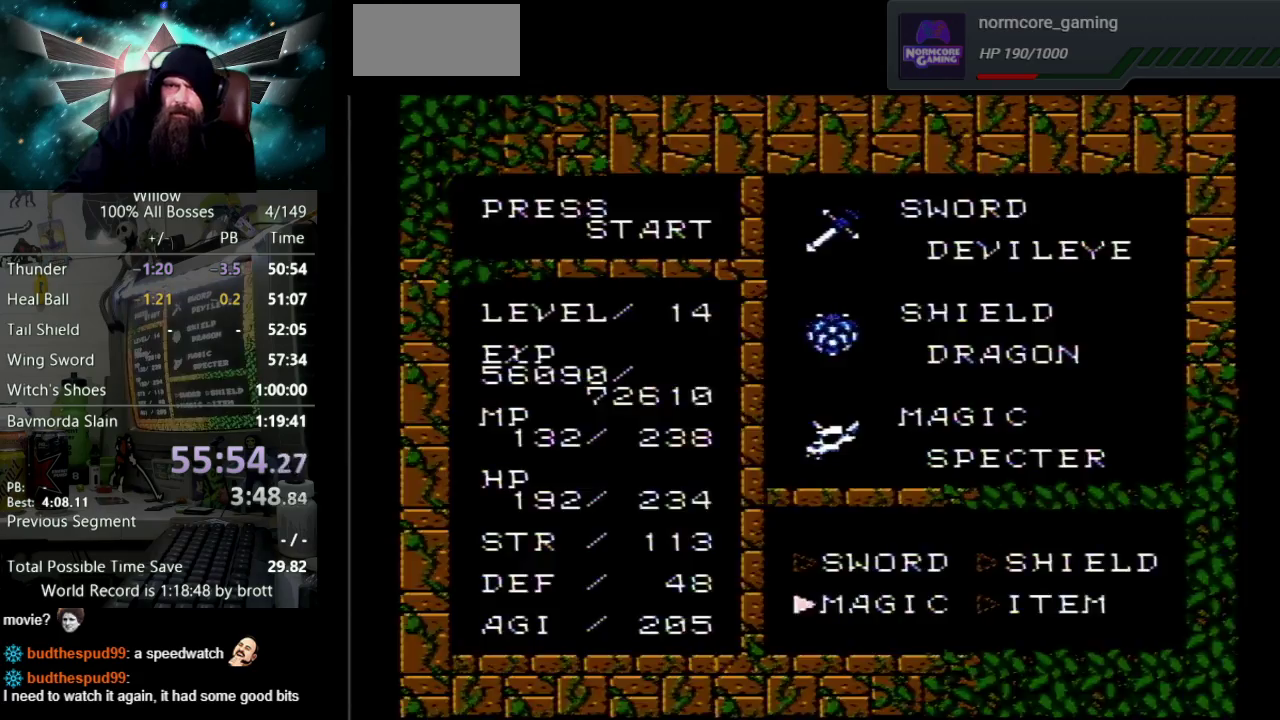
{"buttons": ["DPAD_LEFT"], "events": [[333, "DPAD_LEFT", "down"]]}
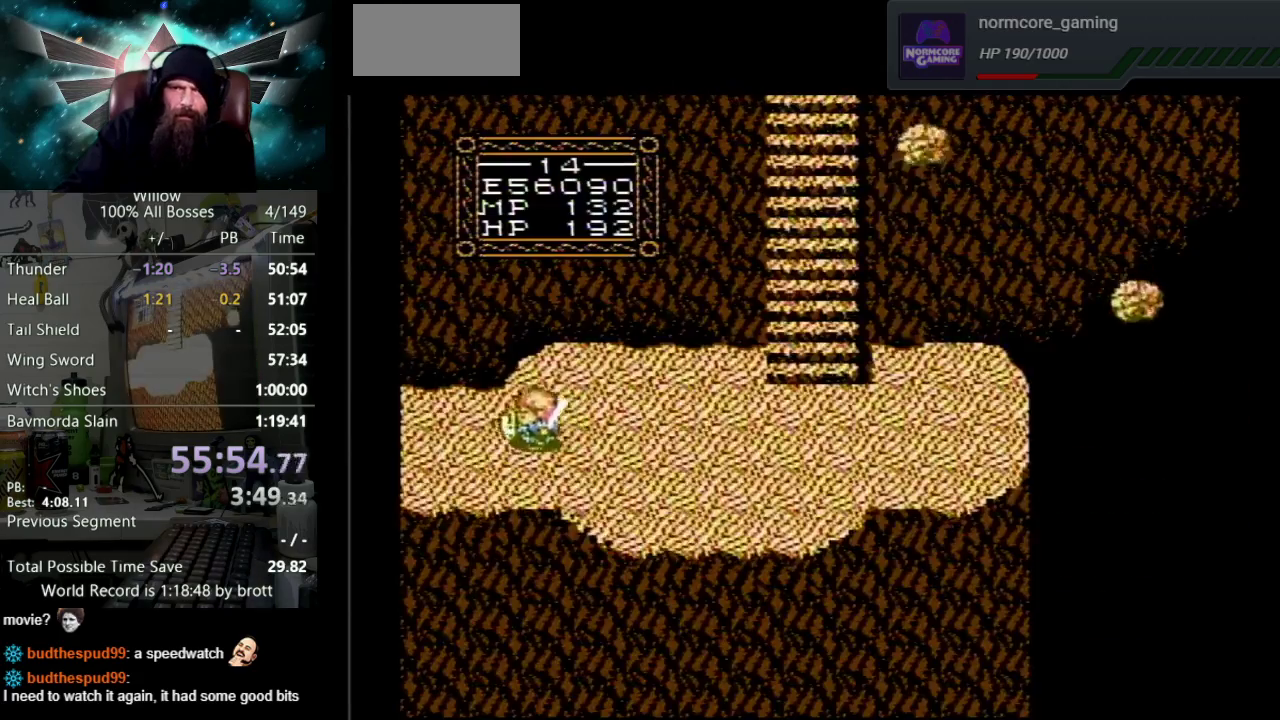
{"buttons": ["DPAD_LEFT"], "events": []}
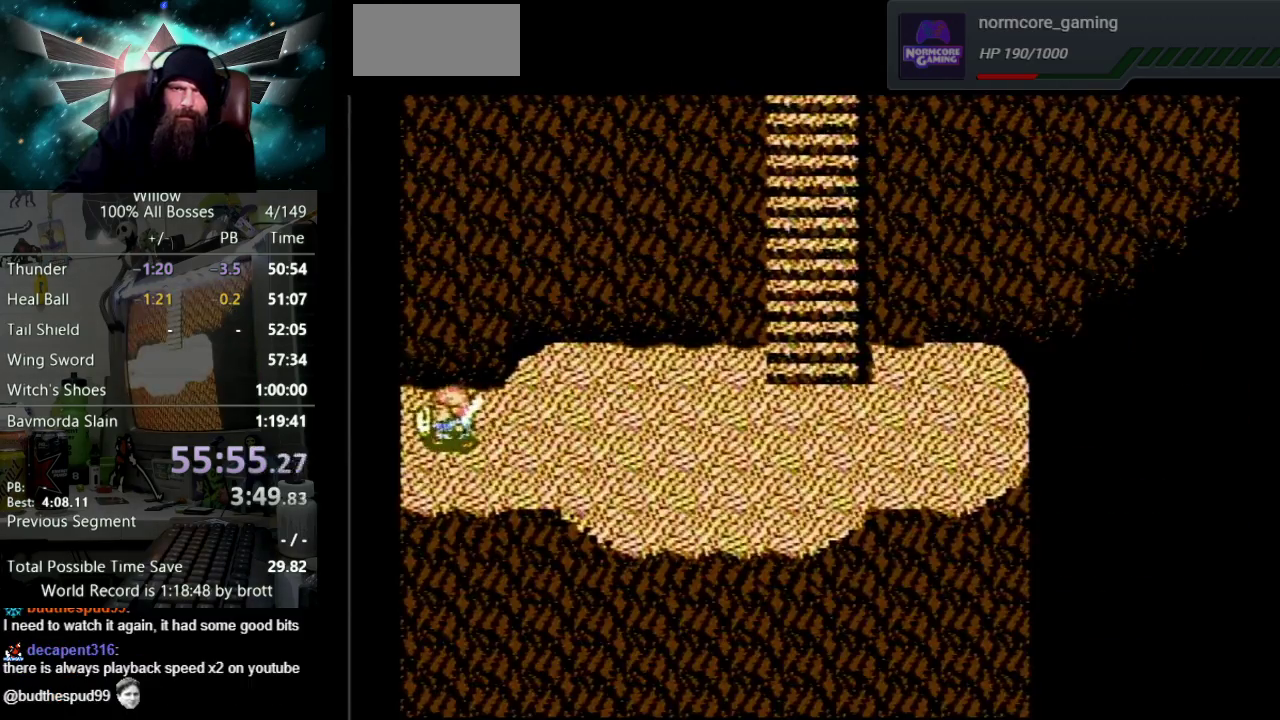
{"buttons": ["DPAD_LEFT"], "events": [[117, "DPAD_LEFT", "up"], [300, "DPAD_LEFT", "down"]]}
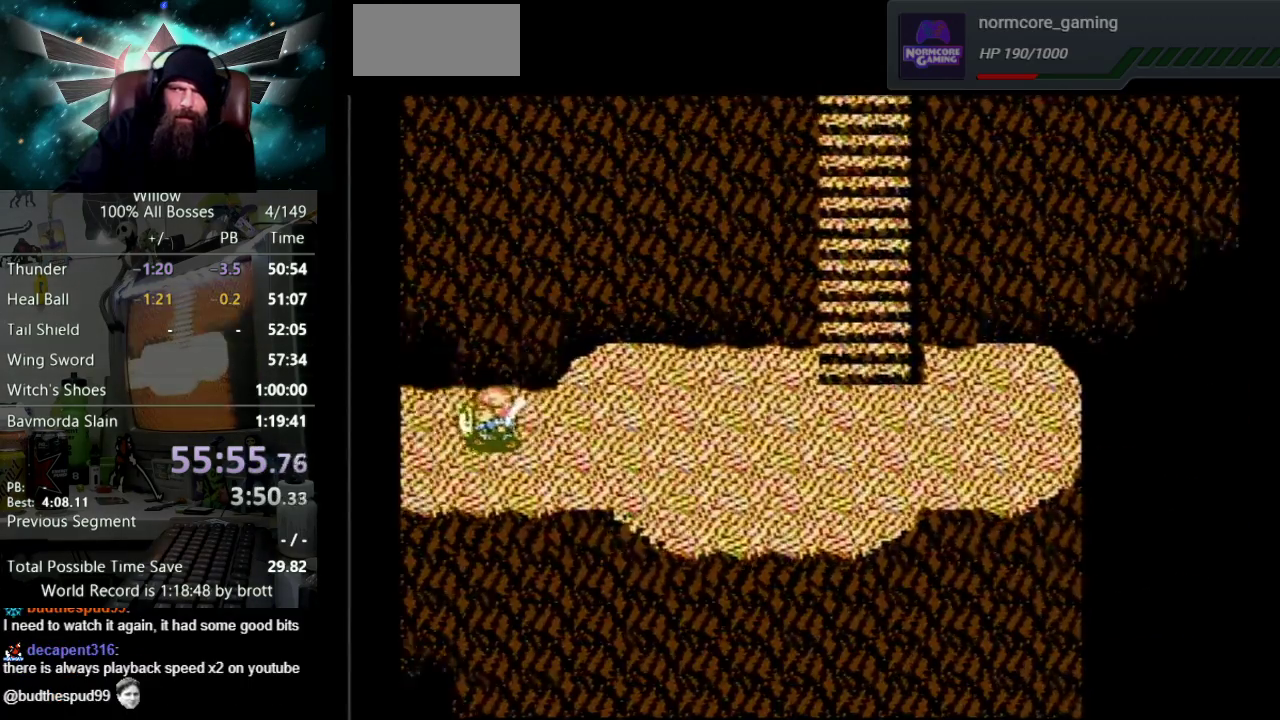
{"buttons": ["DPAD_LEFT"], "events": []}
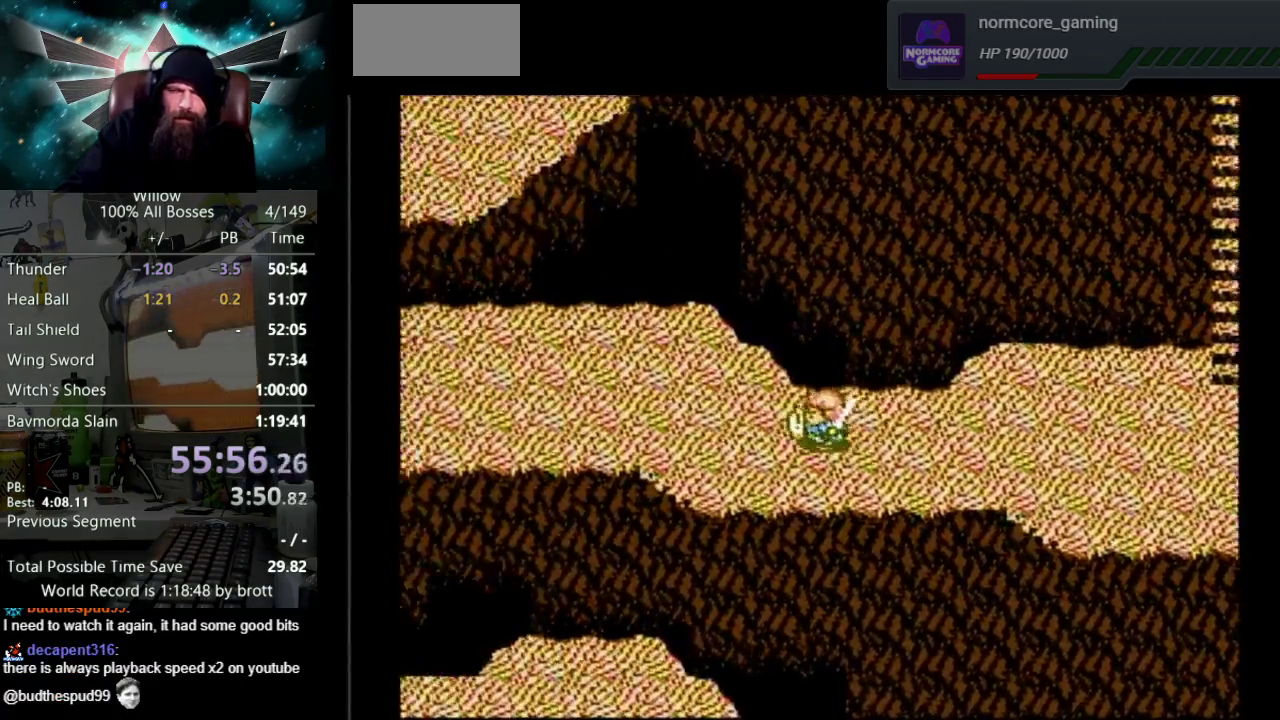
{"buttons": ["DPAD_LEFT"], "events": []}
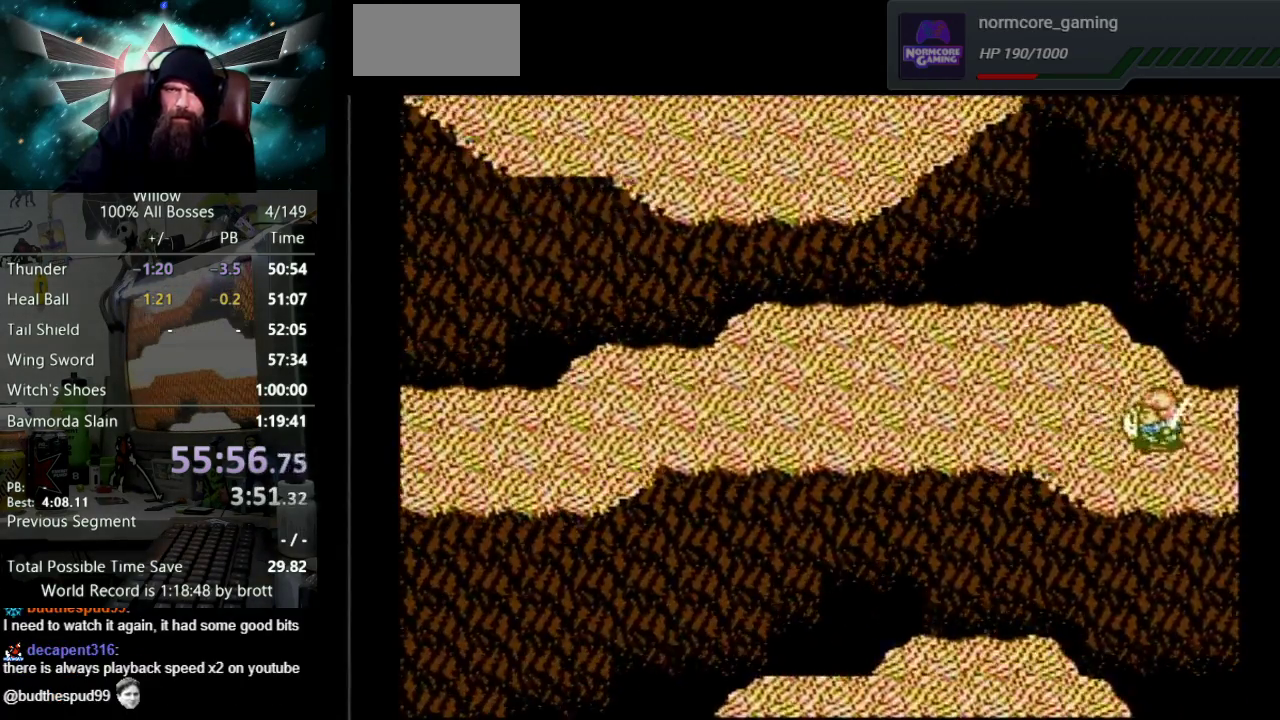
{"buttons": ["DPAD_UP", "DPAD_LEFT"], "events": [[500, "DPAD_UP", "down"]]}
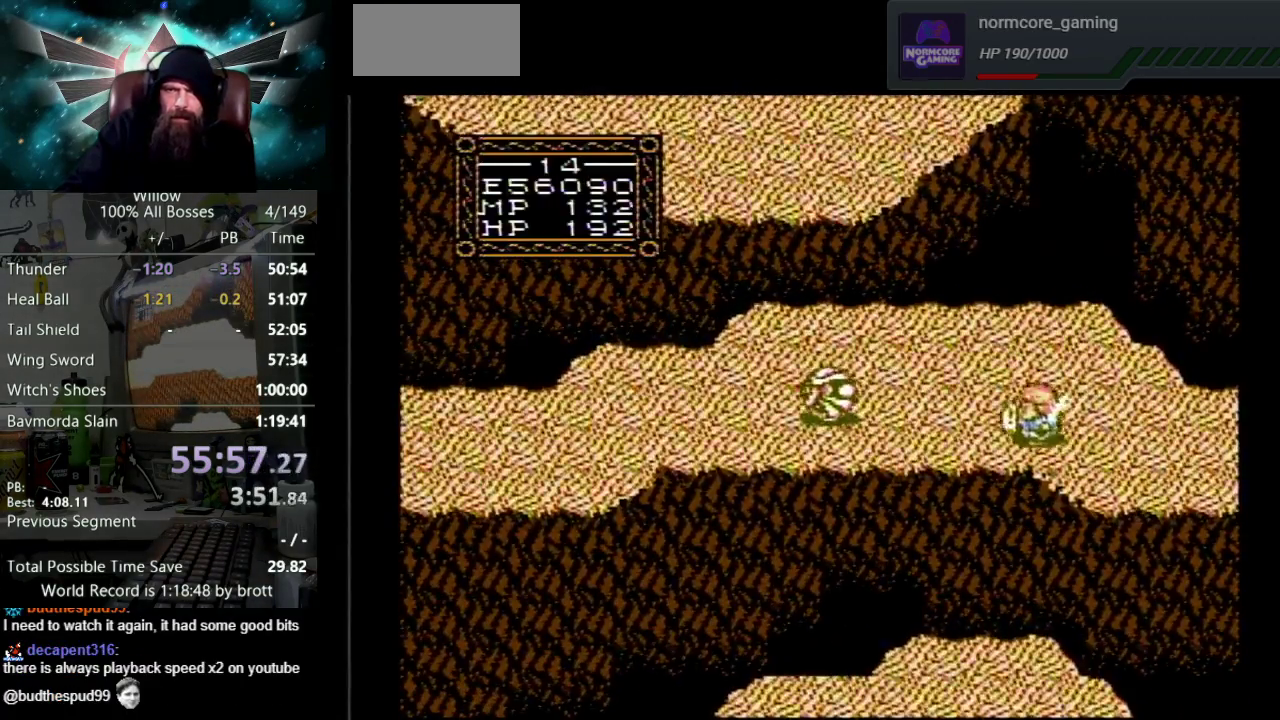
{"buttons": ["DPAD_LEFT"], "events": [[217, "DPAD_UP", "up"]]}
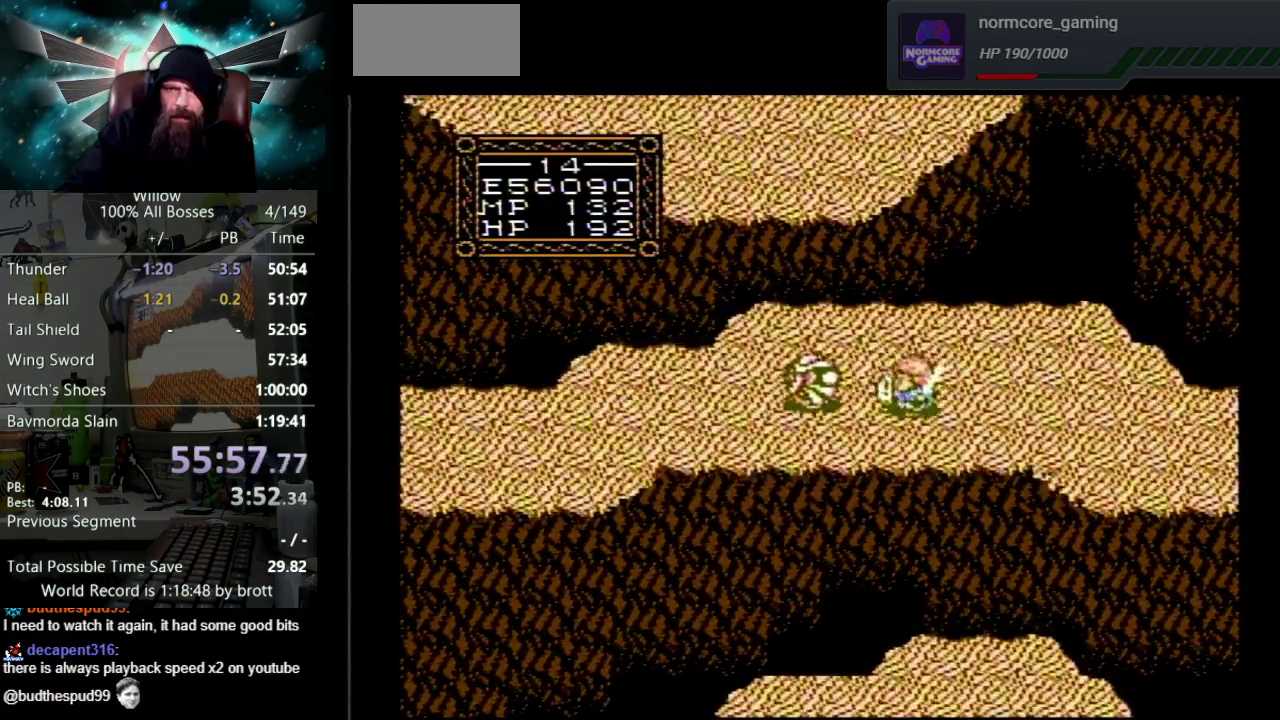
{"buttons": ["DPAD_LEFT"], "events": [[100, "B", "down"], [300, "B", "up"]]}
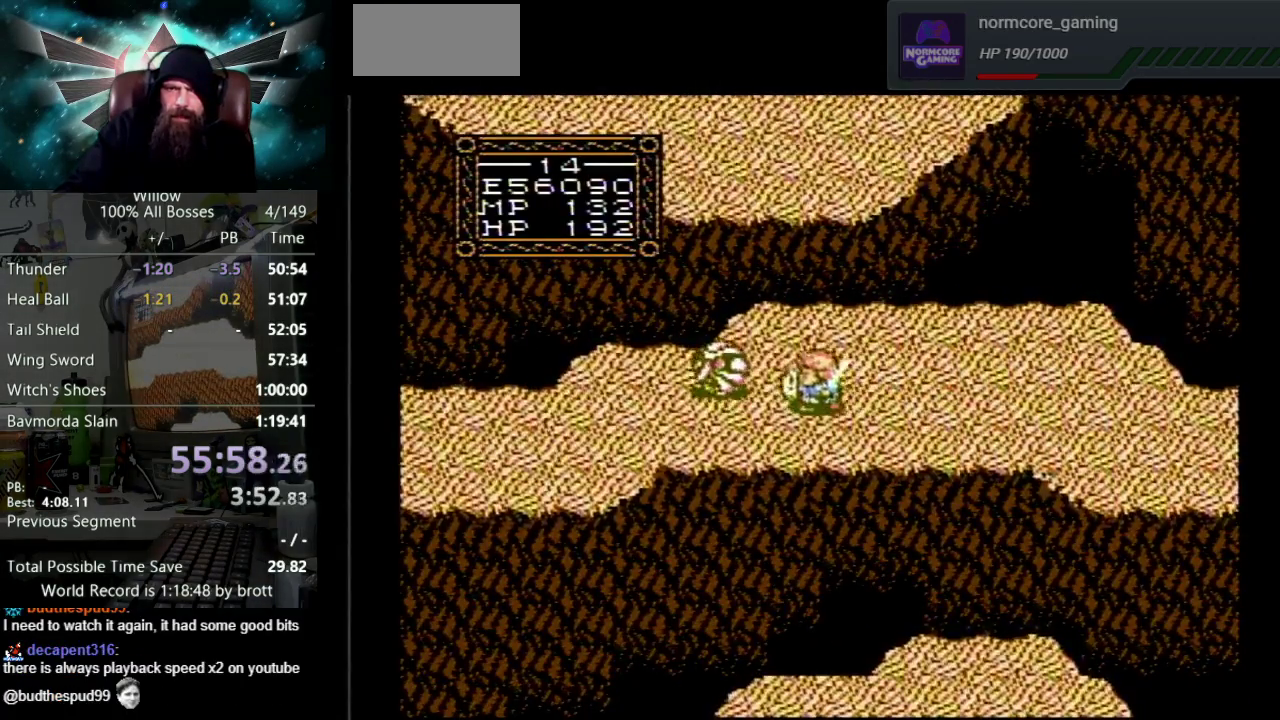
{"buttons": ["DPAD_LEFT"], "events": [[67, "B", "down"], [267, "B", "up"]]}
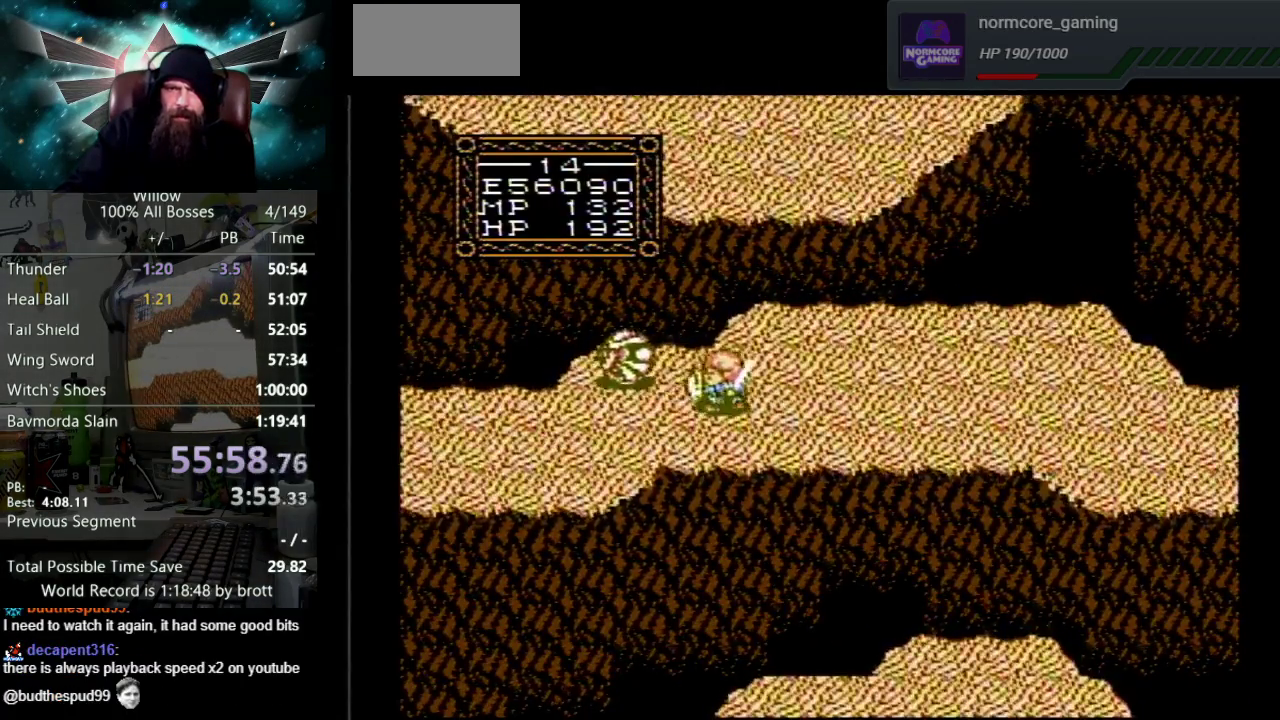
{"buttons": ["B", "DPAD_LEFT"], "events": [[33, "B", "down"], [217, "B", "up"], [350, "DPAD_UP", "down"], [400, "B", "down"], [500, "DPAD_UP", "up"]]}
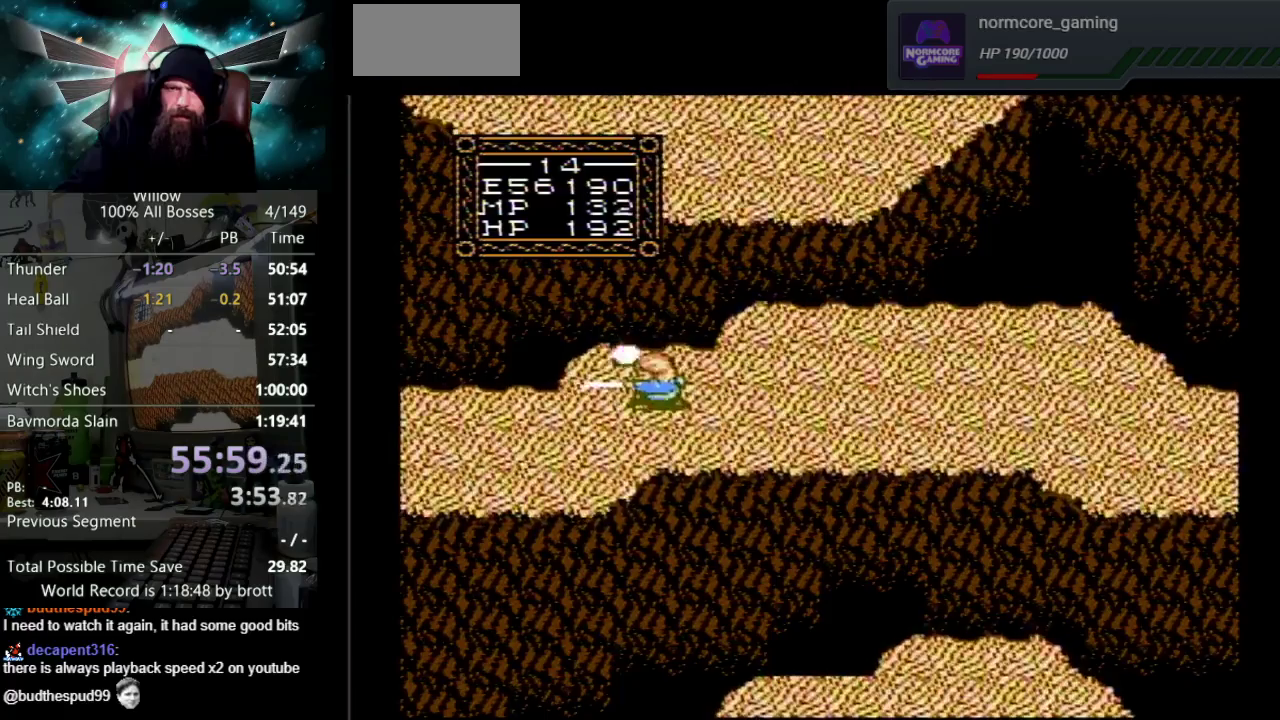
{"buttons": ["DPAD_DOWN", "DPAD_LEFT"], "events": [[50, "B", "up"], [200, "DPAD_UP", "down"], [300, "DPAD_UP", "up"], [367, "DPAD_DOWN", "down"]]}
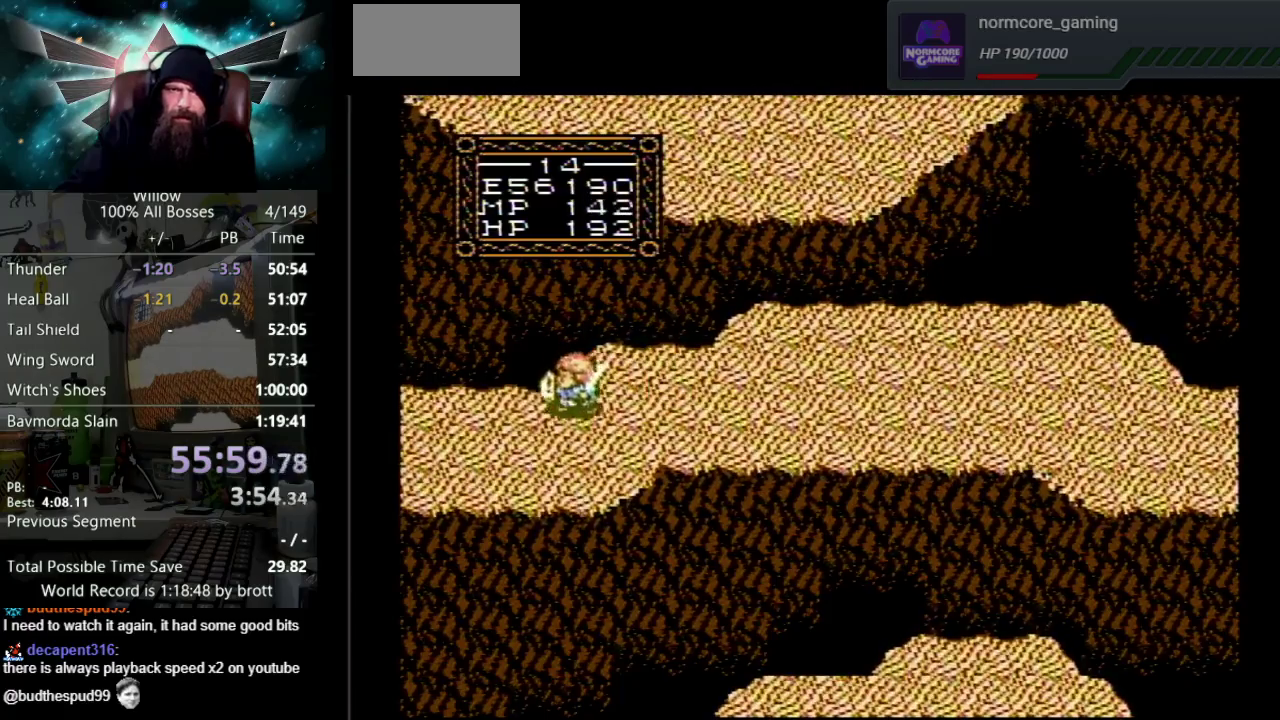
{"buttons": ["DPAD_LEFT"], "events": [[200, "DPAD_DOWN", "up"]]}
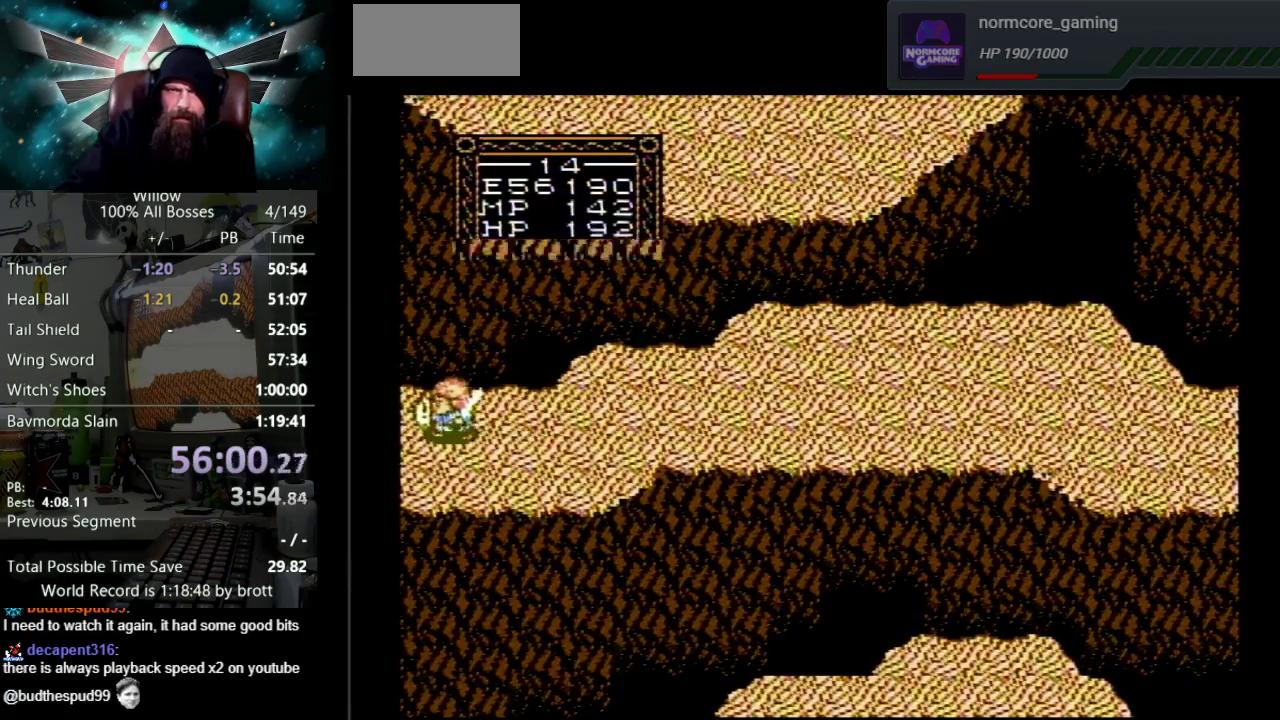
{"buttons": ["DPAD_LEFT"], "events": []}
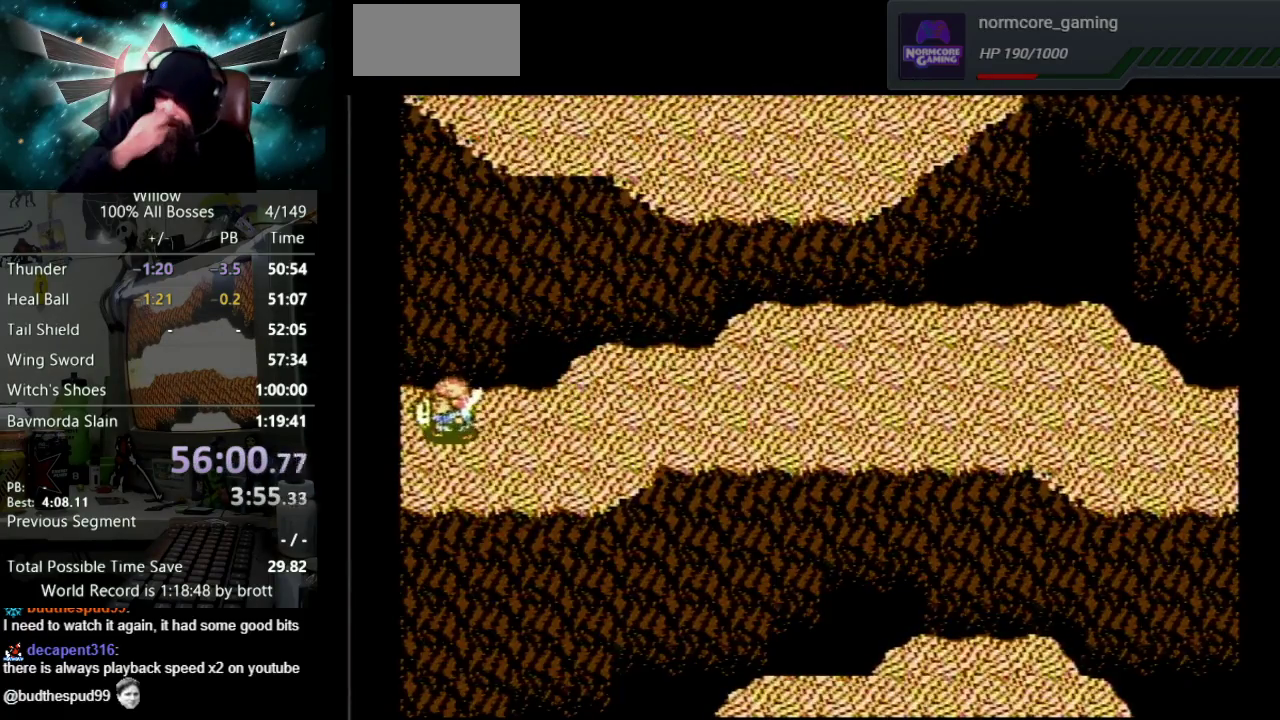
{"buttons": ["DPAD_LEFT"], "events": []}
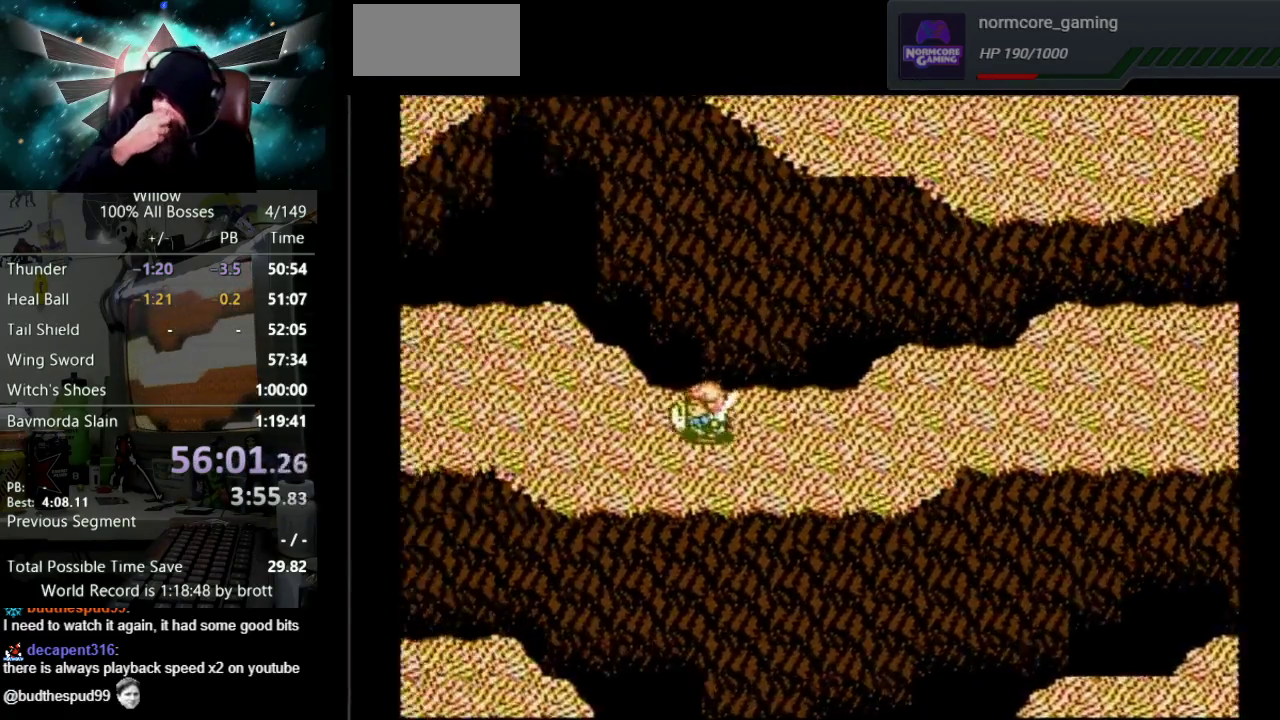
{"buttons": ["DPAD_LEFT"], "events": []}
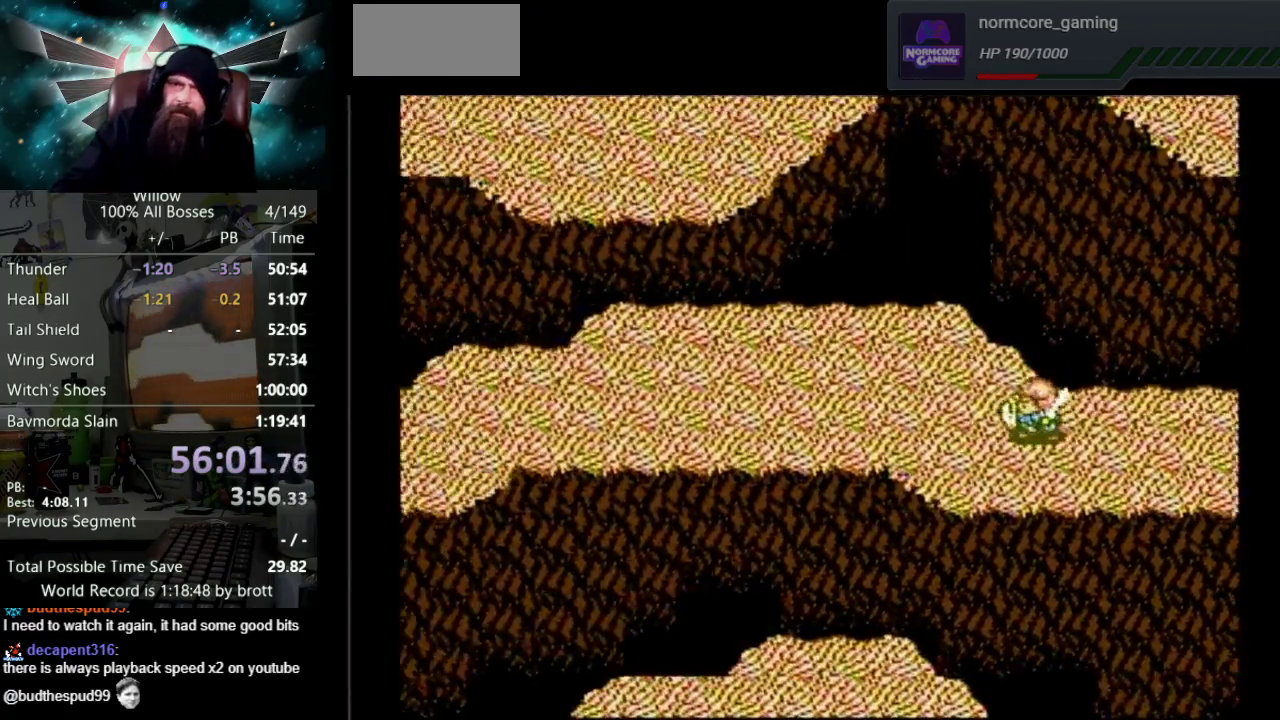
{"buttons": ["DPAD_LEFT"], "events": []}
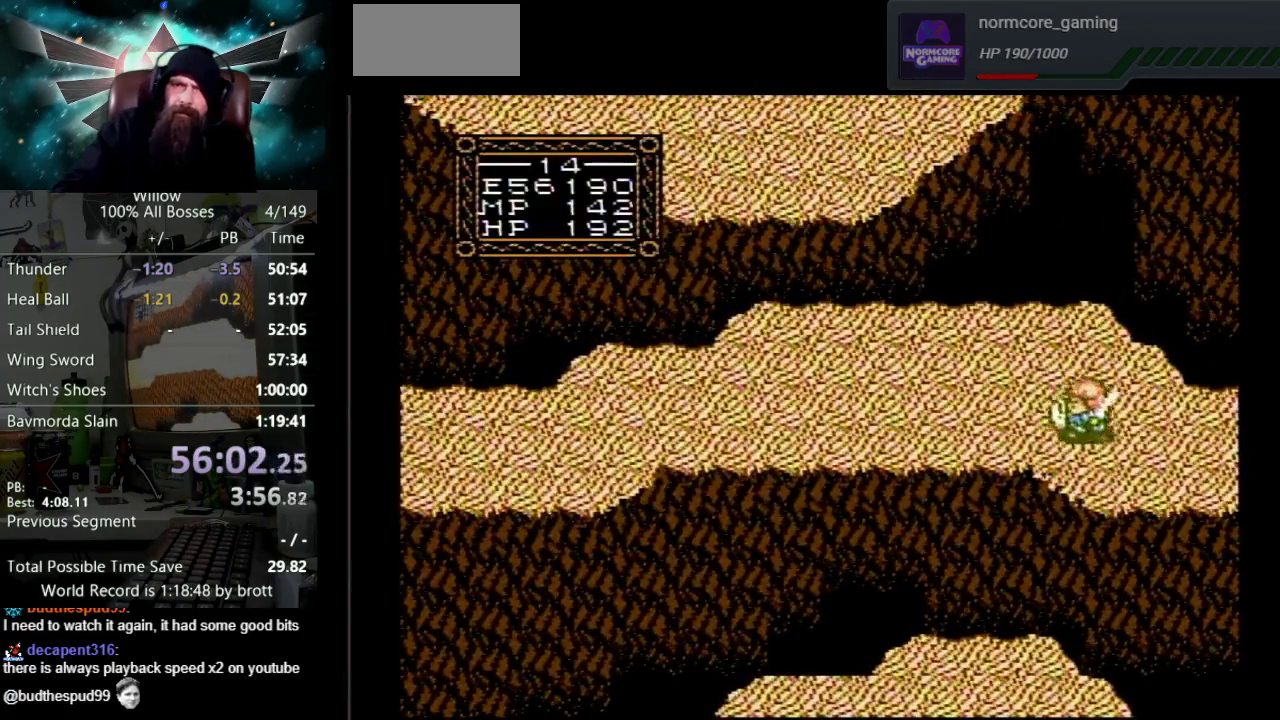
{"buttons": ["DPAD_LEFT"], "events": []}
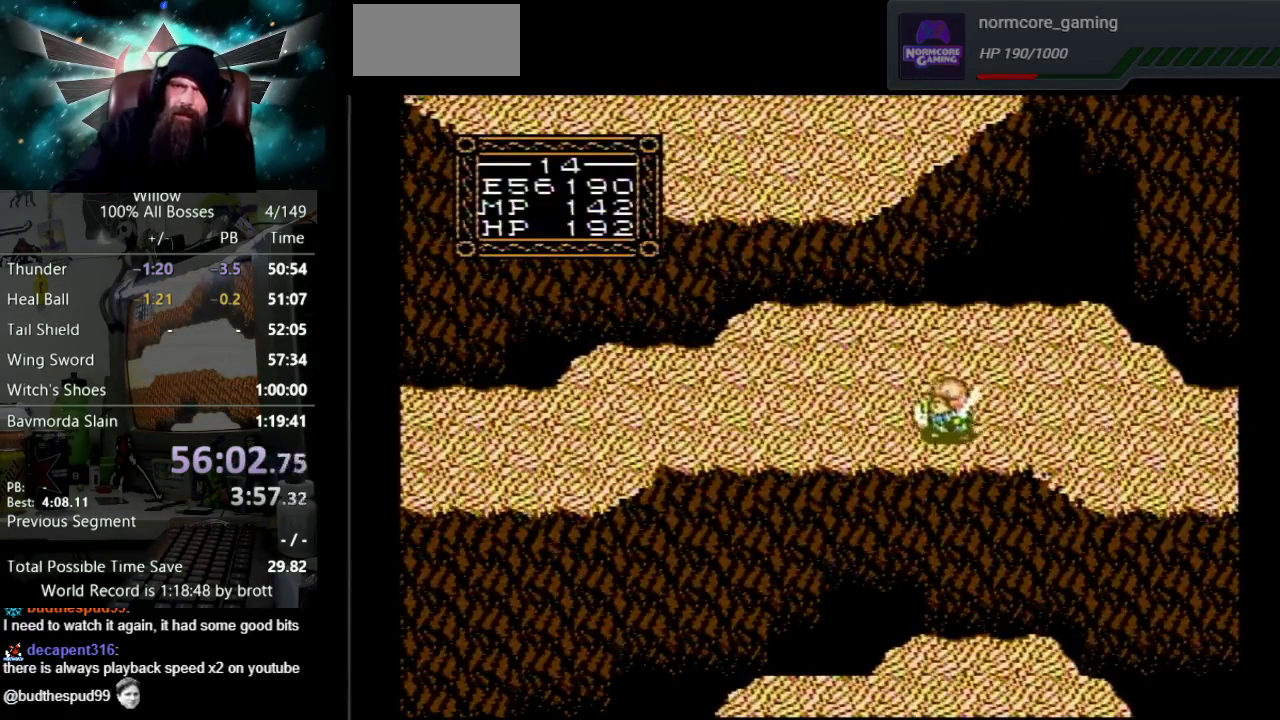
{"buttons": ["DPAD_LEFT"], "events": []}
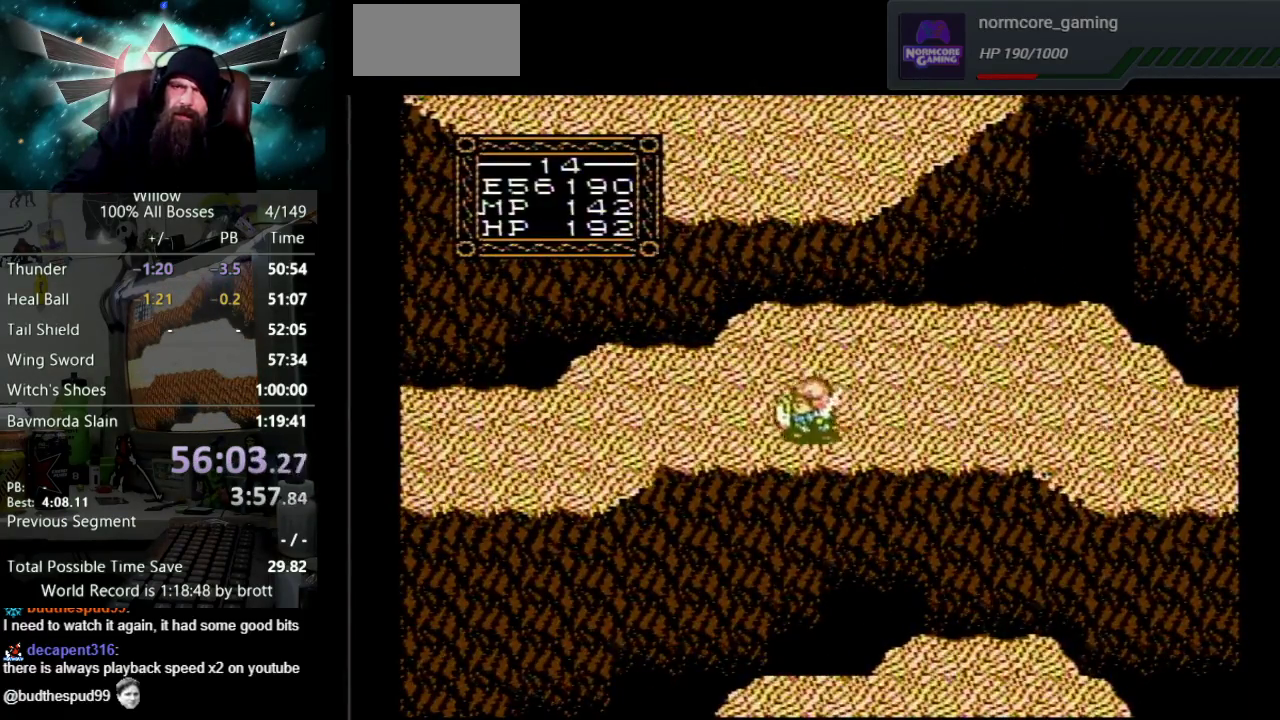
{"buttons": ["DPAD_LEFT"], "events": []}
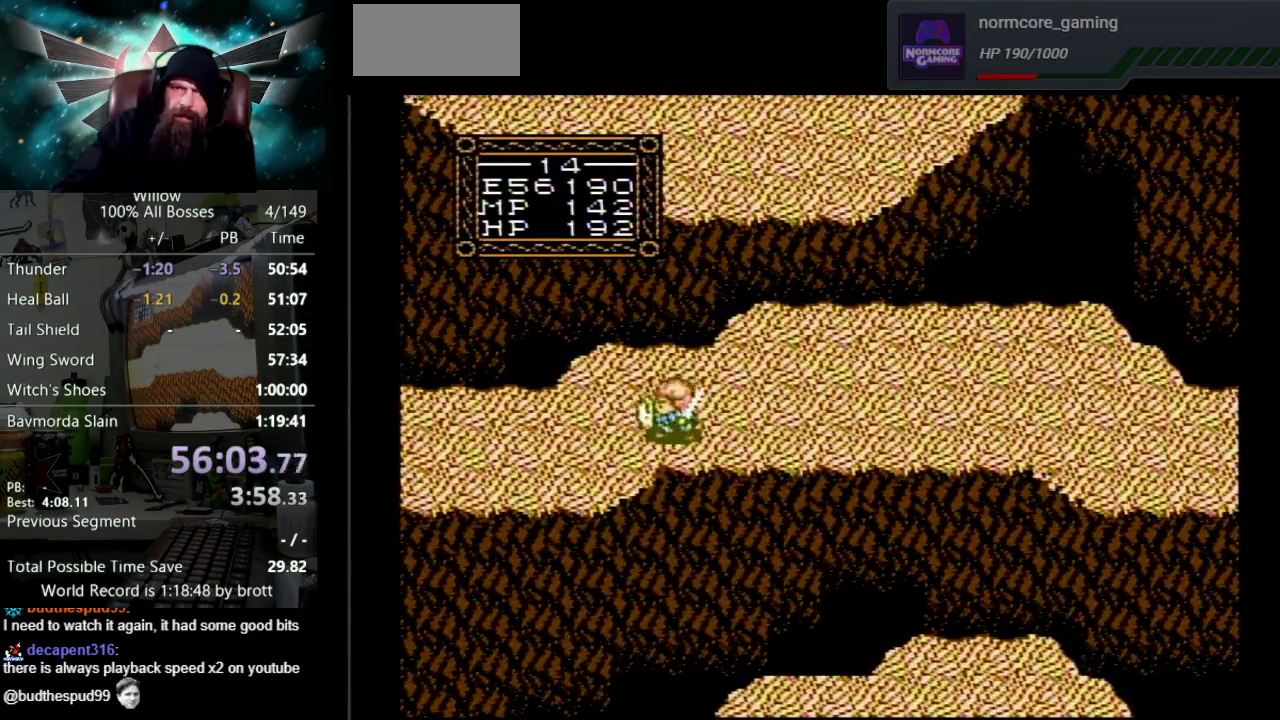
{"buttons": ["DPAD_DOWN", "DPAD_LEFT"], "events": [[333, "DPAD_DOWN", "down"]]}
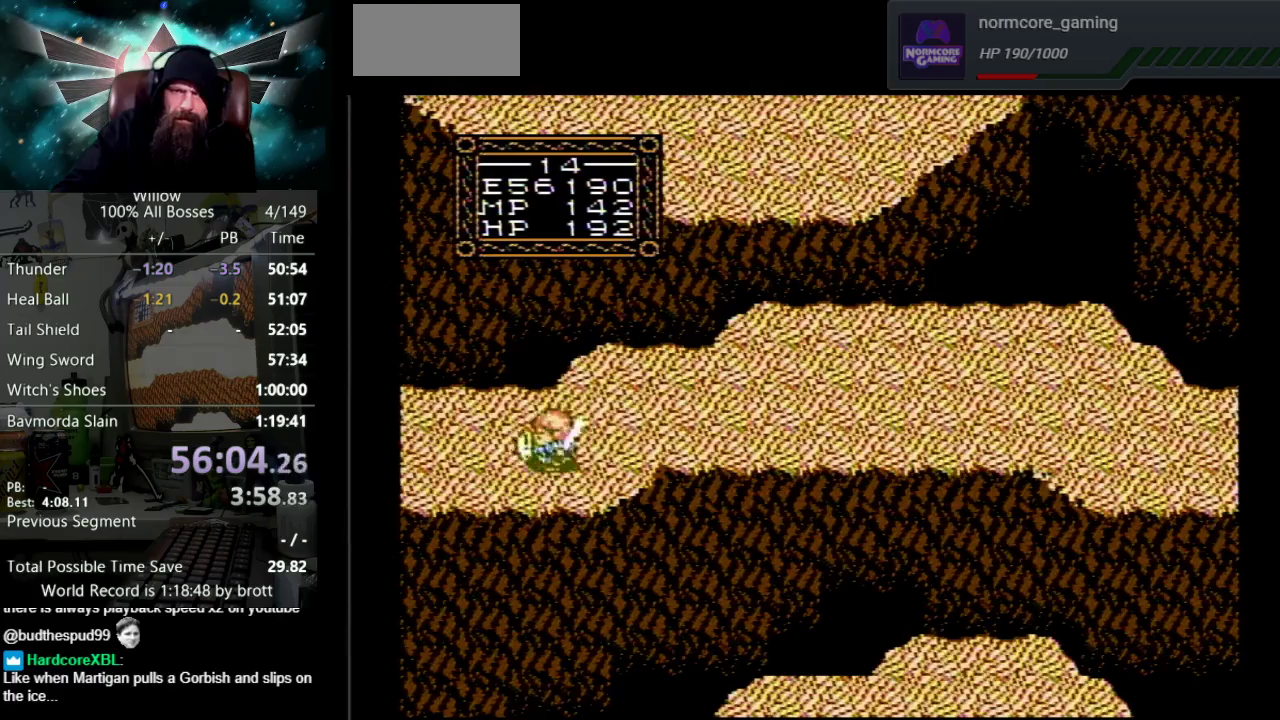
{"buttons": ["DPAD_LEFT"], "events": [[17, "DPAD_DOWN", "up"]]}
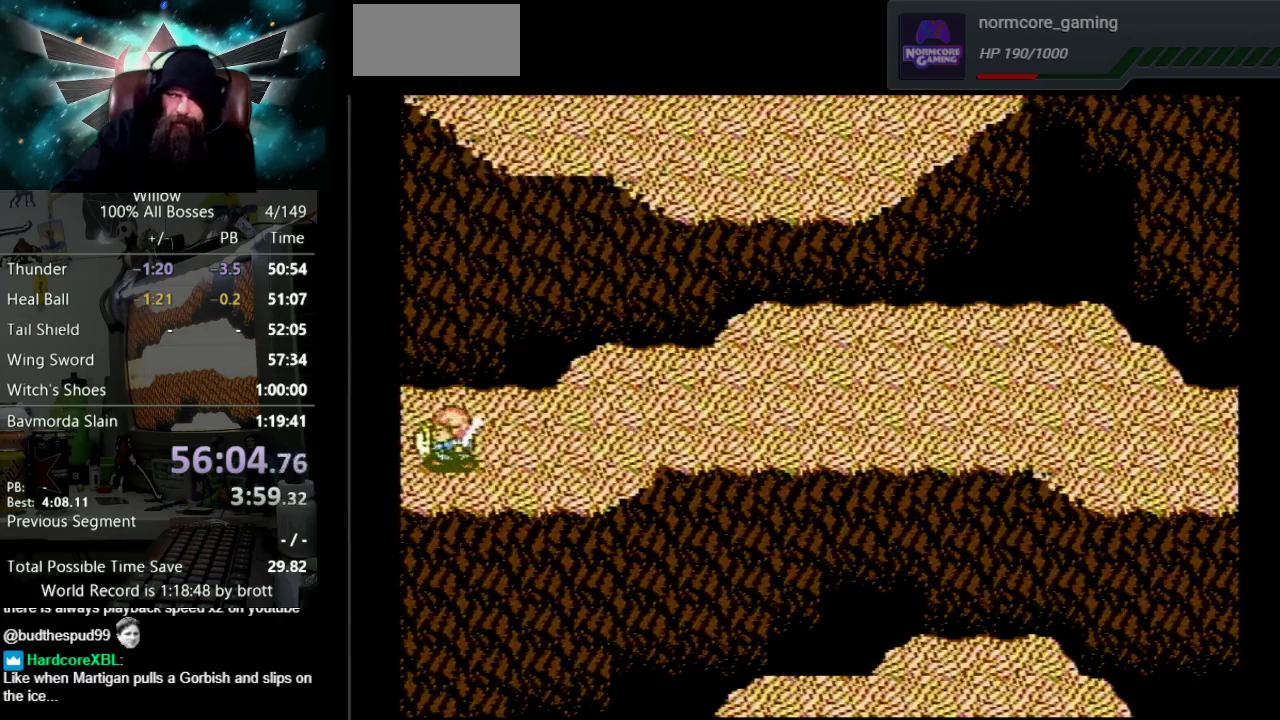
{"buttons": ["DPAD_LEFT"], "events": []}